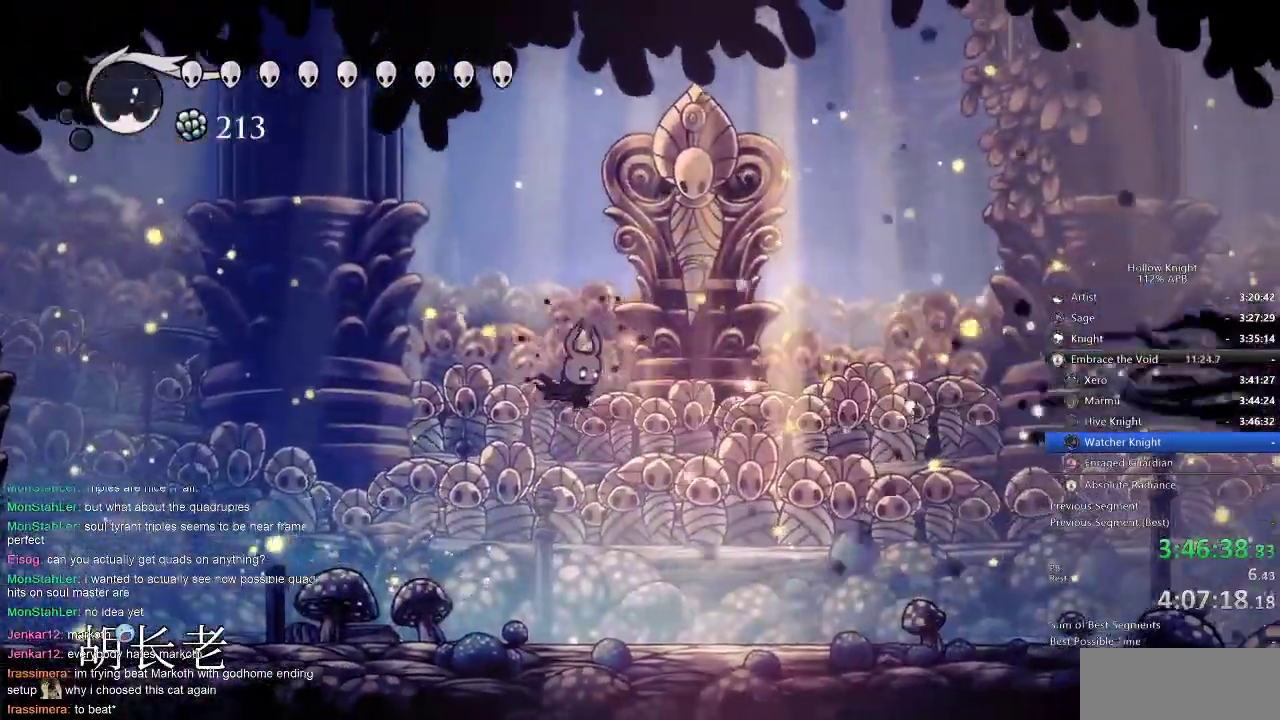
Gameplay with keyboard; each line is a JSON object with the keys held at the frame after it. "events" lists presses ("down") and releases ("up") of "cdash", "dash", "dnail", "down", "heal", "inv", "jump", "left", "nail", "right", "spell" and "up" between this image and that frame as [ms after this image, input, new state], when the widget could be followed in between. No other keys are recorded. Mouse input is not recorded. Key names are as the overlay labels them; some are game actions (e.g. jump) rather than physical keys.
{"keys": ["right"], "events": [[117, "spell", "down"], [250, "spell", "up"]]}
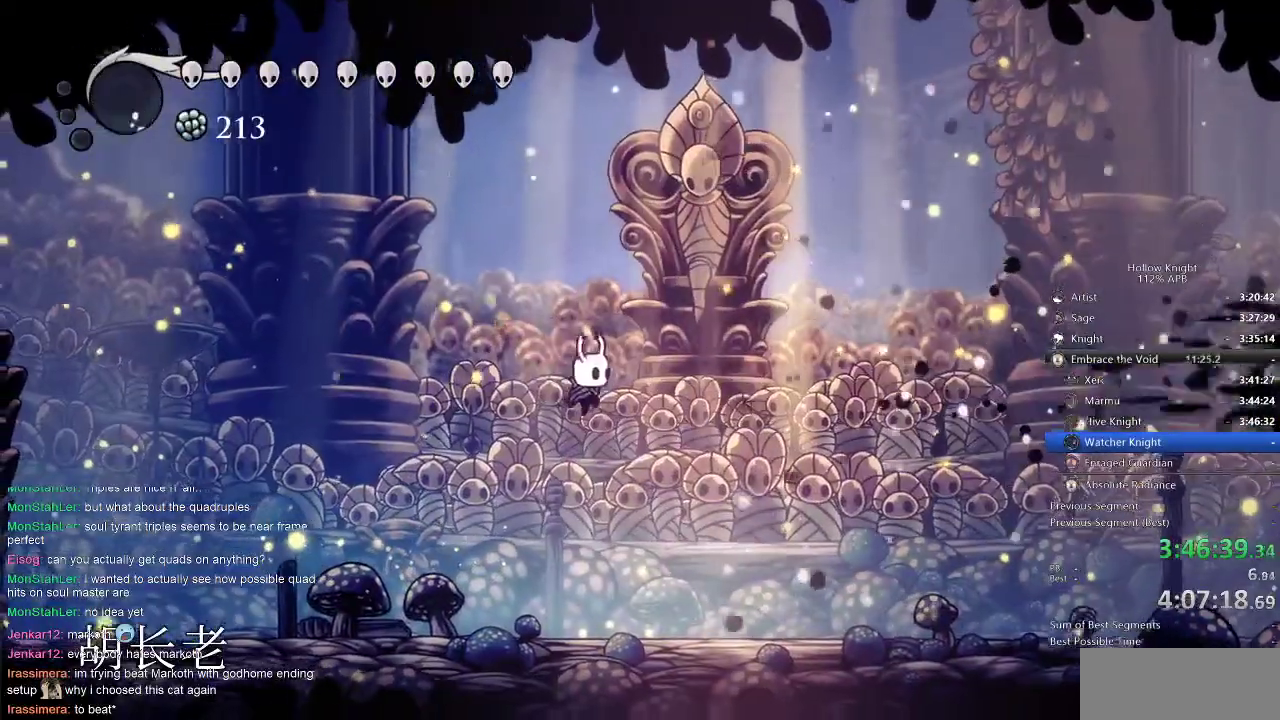
{"keys": ["dash", "right"], "events": [[484, "dash", "down"]]}
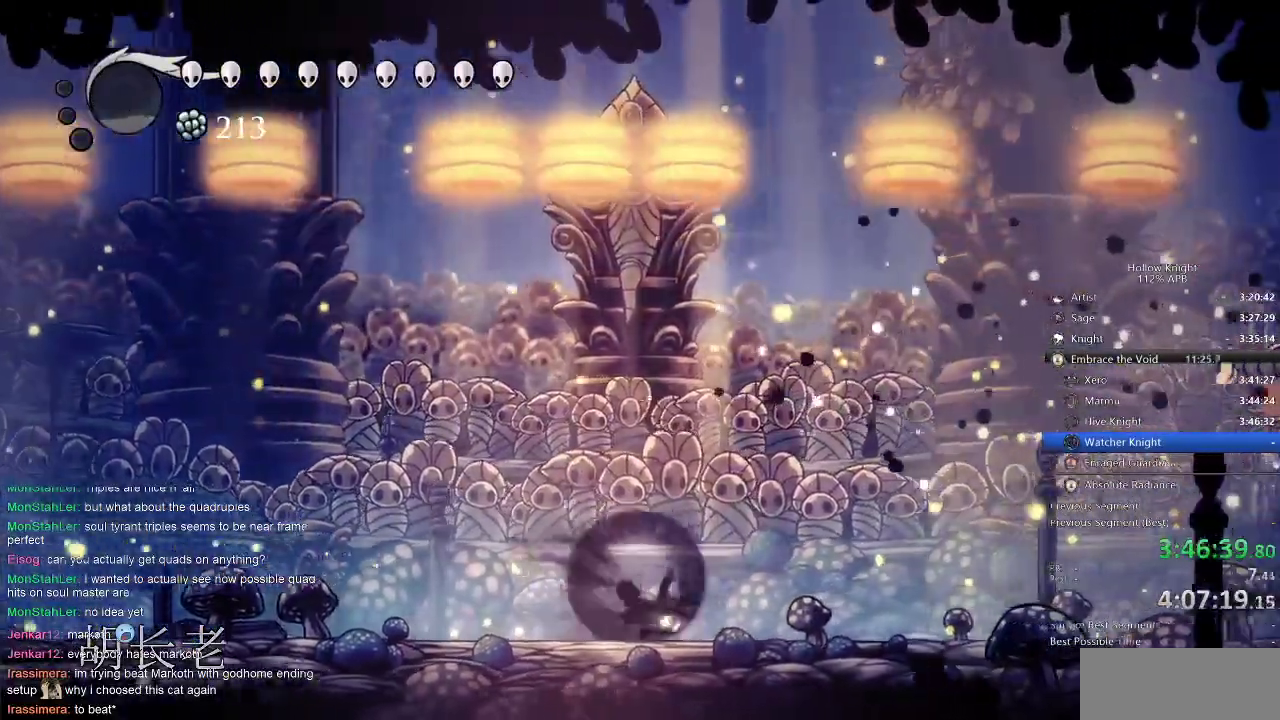
{"keys": ["right"], "events": [[134, "dash", "up"], [134, "right", "up"], [234, "left", "down"], [367, "left", "up"], [417, "right", "down"]]}
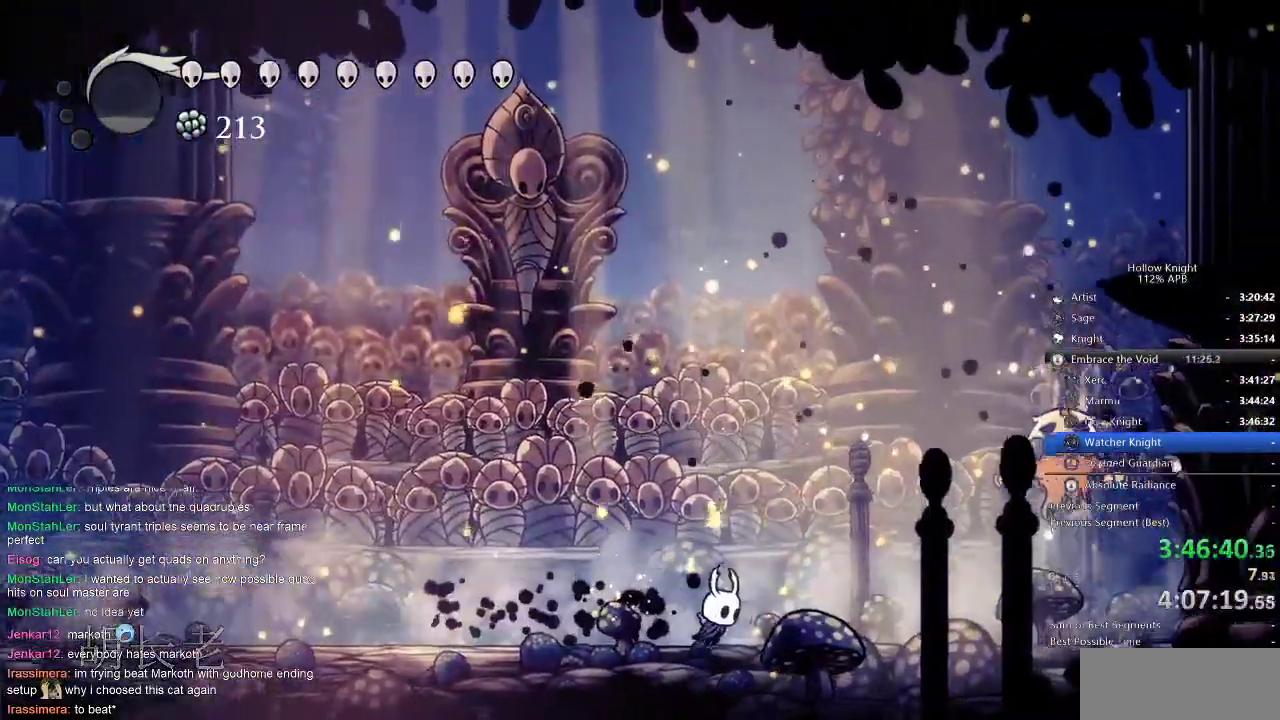
{"keys": ["jump", "up"], "events": [[200, "jump", "down"], [434, "nail", "down"], [434, "up", "down"], [500, "nail", "up"], [500, "right", "up"]]}
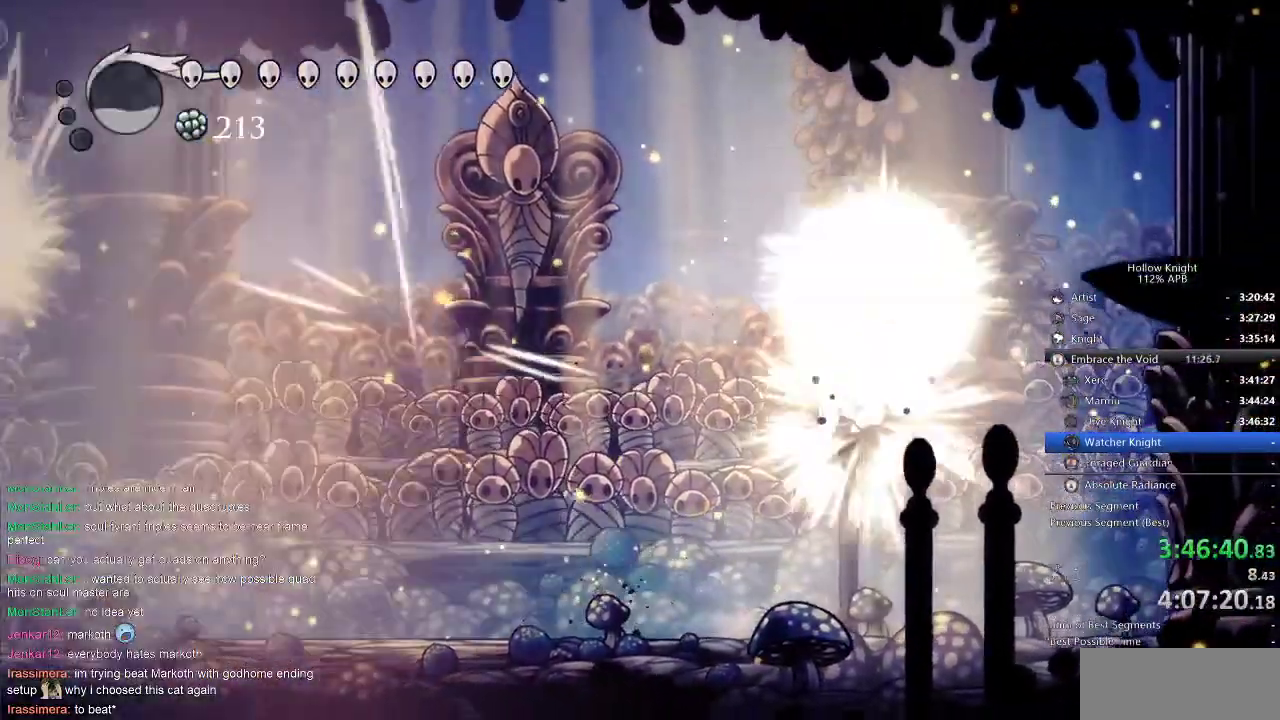
{"keys": ["left"], "events": [[117, "left", "down"], [284, "jump", "up"], [400, "up", "up"]]}
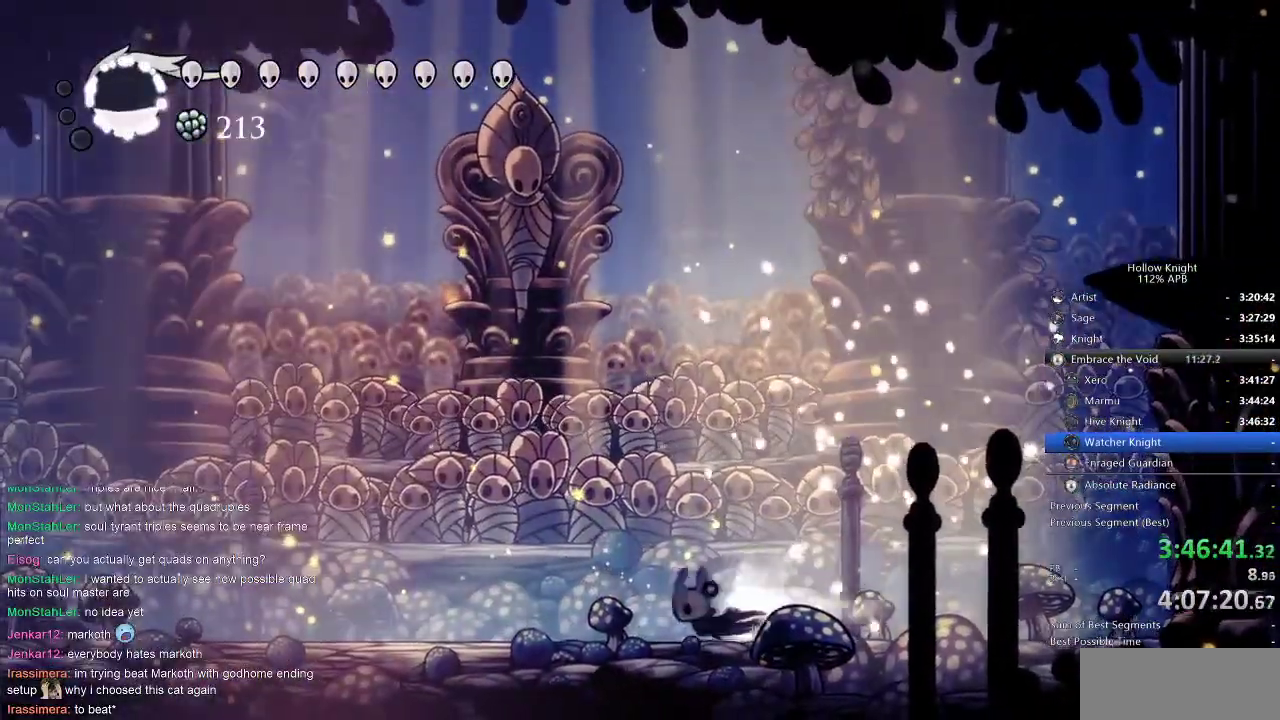
{"keys": ["left"], "events": [[34, "dash", "down"], [134, "dash", "up"]]}
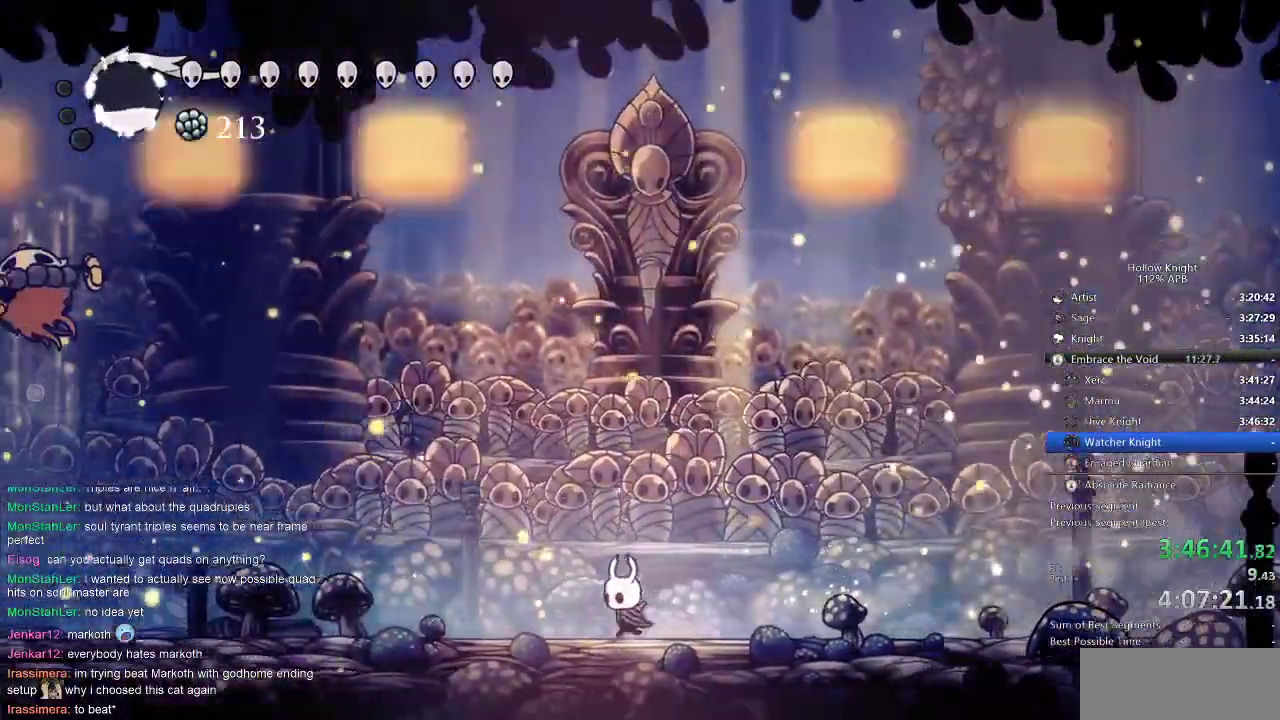
{"keys": ["jump", "left"], "events": [[50, "left", "up"], [184, "jump", "down"], [334, "left", "down"]]}
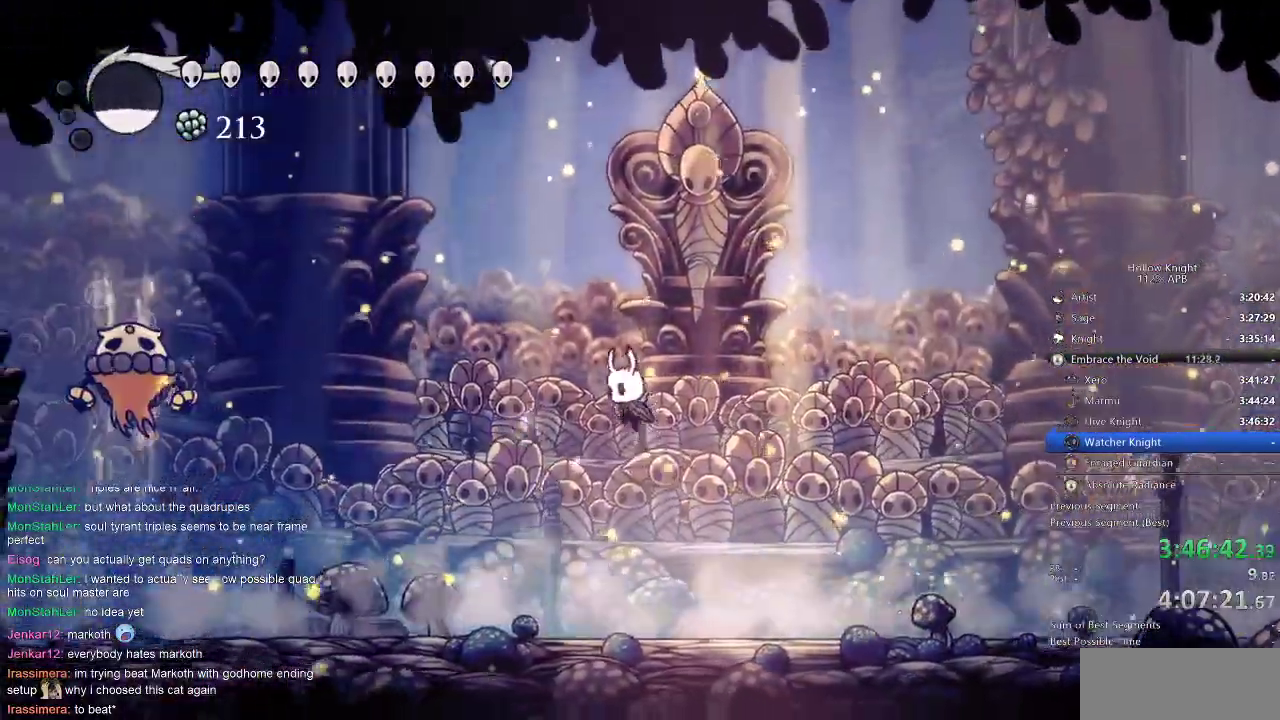
{"keys": ["left"], "events": [[34, "jump", "up"], [34, "spell", "down"], [167, "spell", "up"]]}
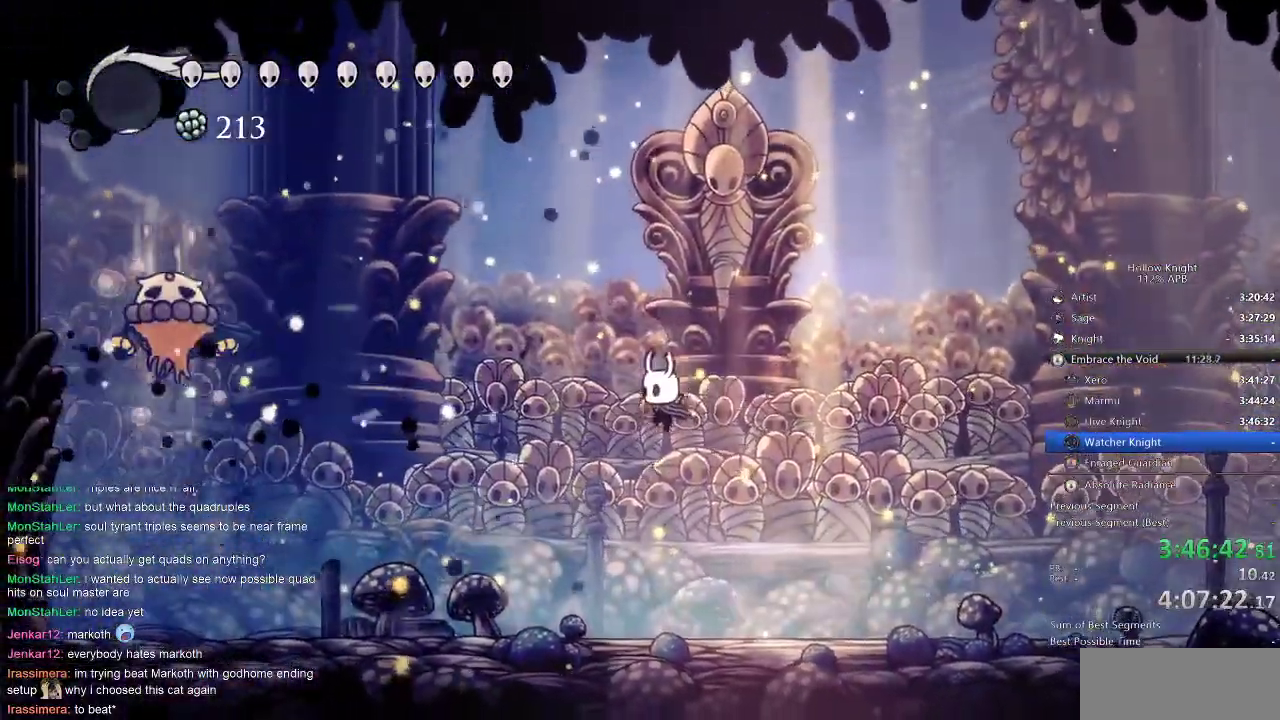
{"keys": ["jump", "left"], "events": [[384, "jump", "down"]]}
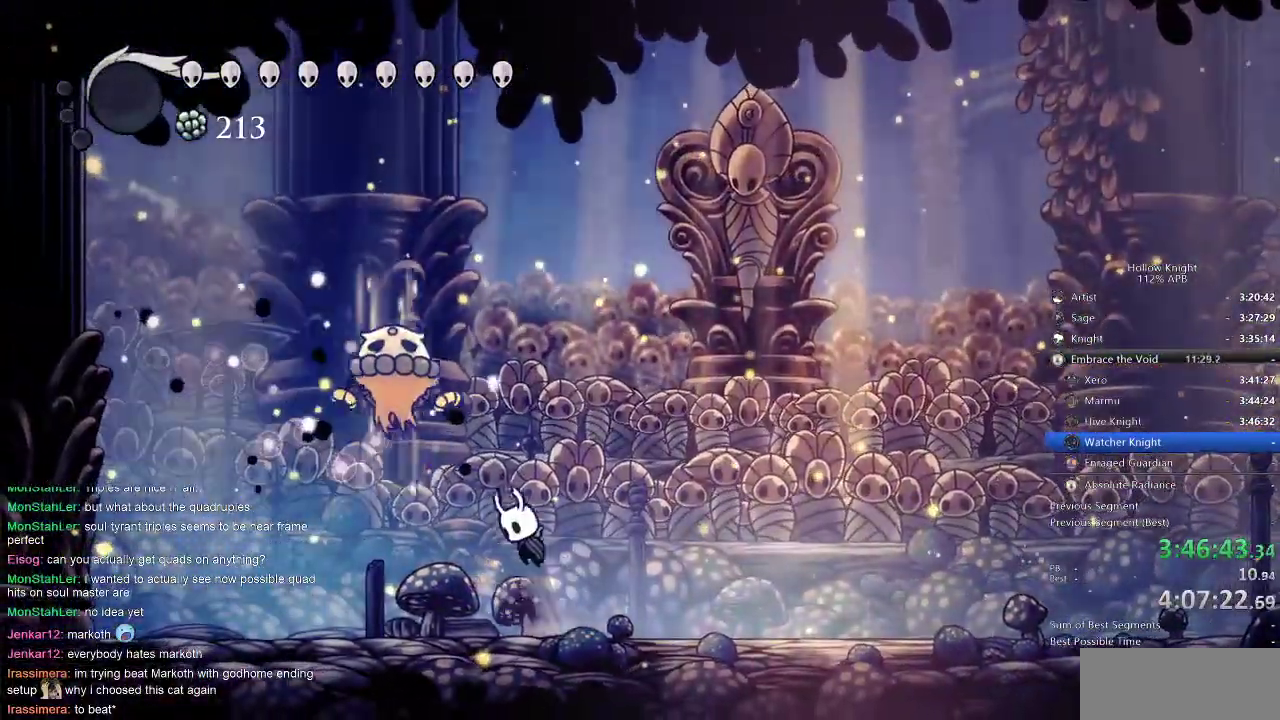
{"keys": ["up"], "events": [[100, "nail", "down"], [234, "jump", "up"], [234, "nail", "up"], [284, "left", "up"], [317, "up", "down"]]}
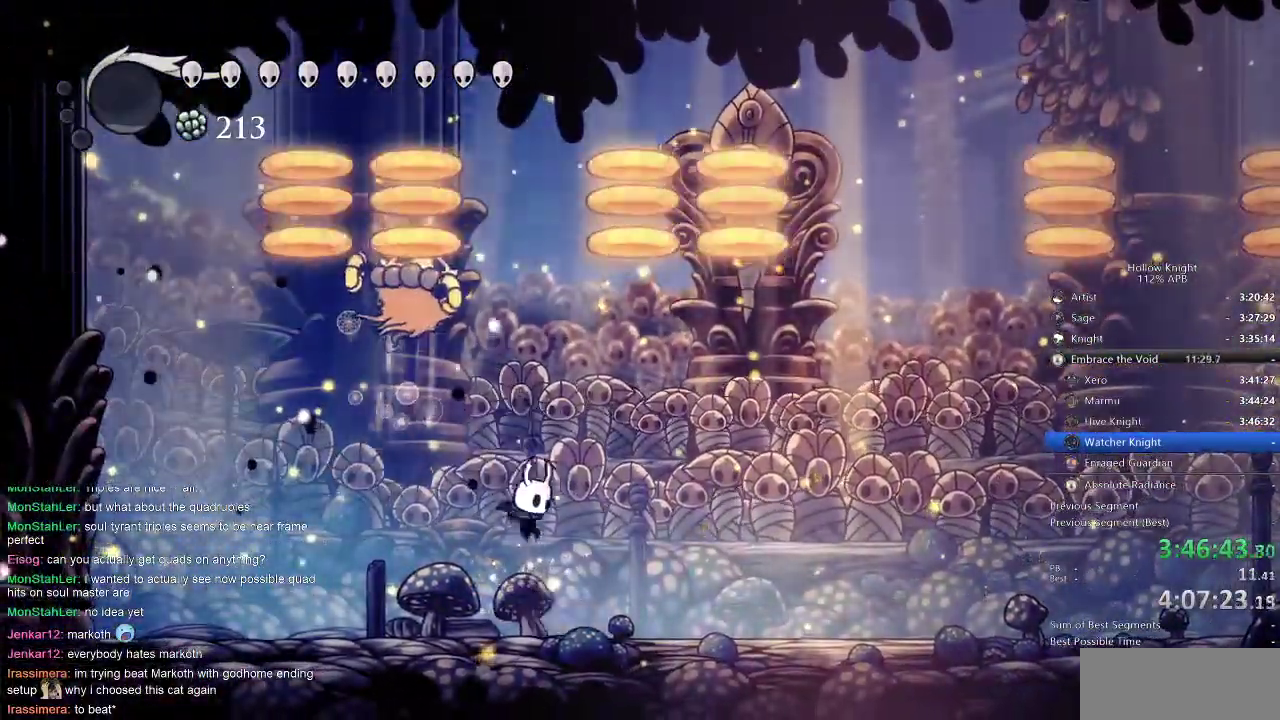
{"keys": ["jump", "left", "up"], "events": [[17, "right", "down"], [167, "right", "up"], [234, "left", "down"], [334, "jump", "down"], [367, "left", "up"], [450, "left", "down"]]}
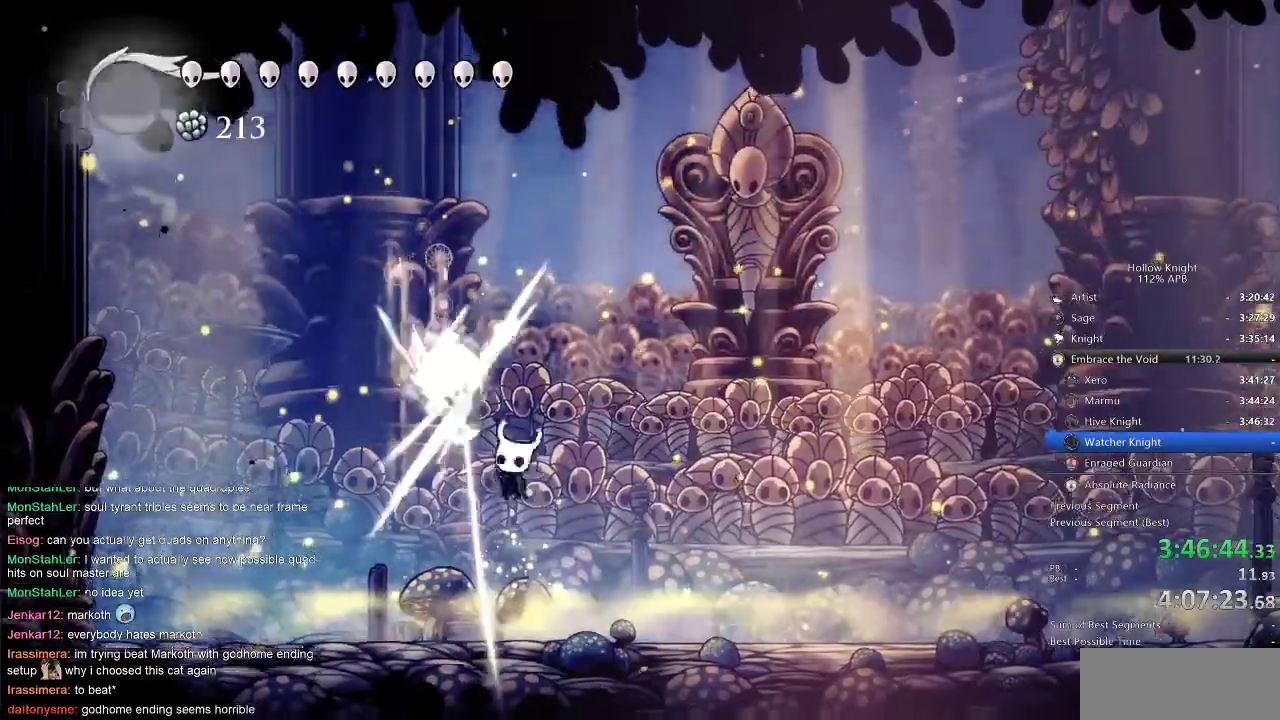
{"keys": ["jump", "right", "up"], "events": [[17, "left", "up"], [17, "nail", "down"], [100, "jump", "up"], [150, "left", "down"], [150, "nail", "up"], [200, "left", "up"], [334, "right", "down"], [467, "jump", "down"]]}
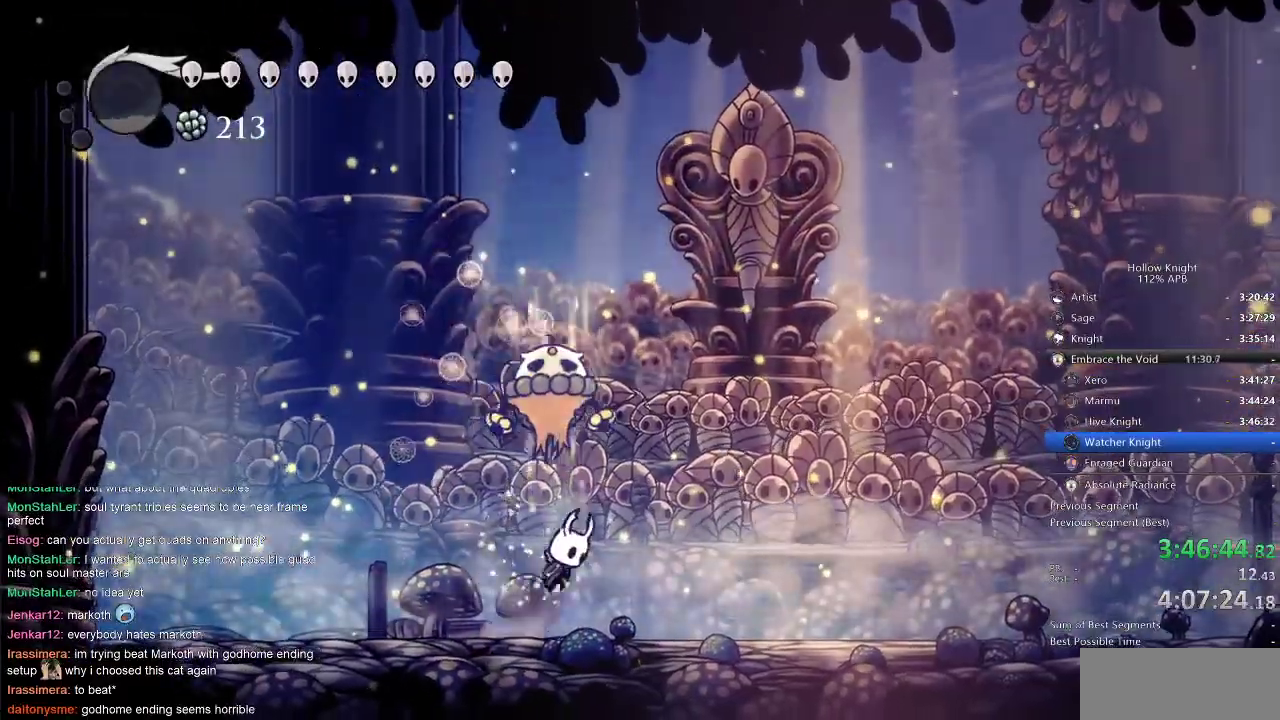
{"keys": ["jump", "right", "up"], "events": [[67, "nail", "down"], [167, "jump", "up"], [200, "nail", "up"], [450, "jump", "down"]]}
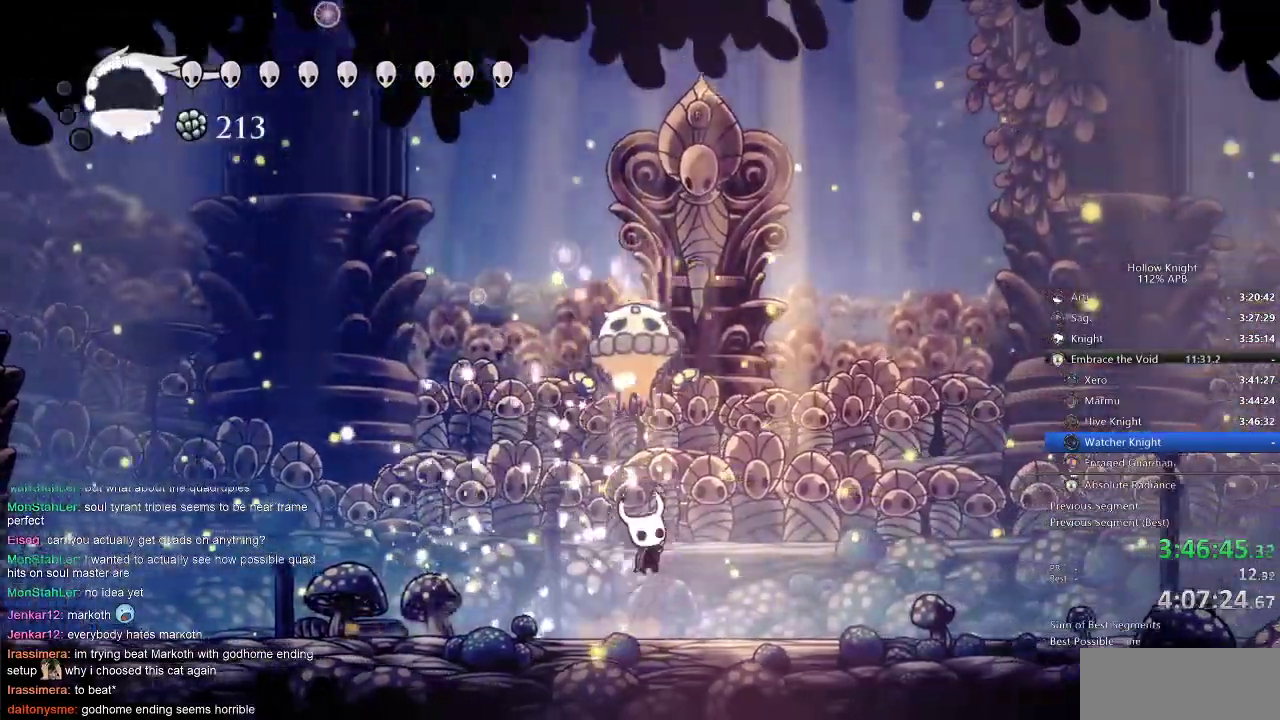
{"keys": ["jump", "up"], "events": [[17, "nail", "down"], [117, "jump", "up"], [184, "nail", "up"], [417, "jump", "down"], [417, "right", "up"]]}
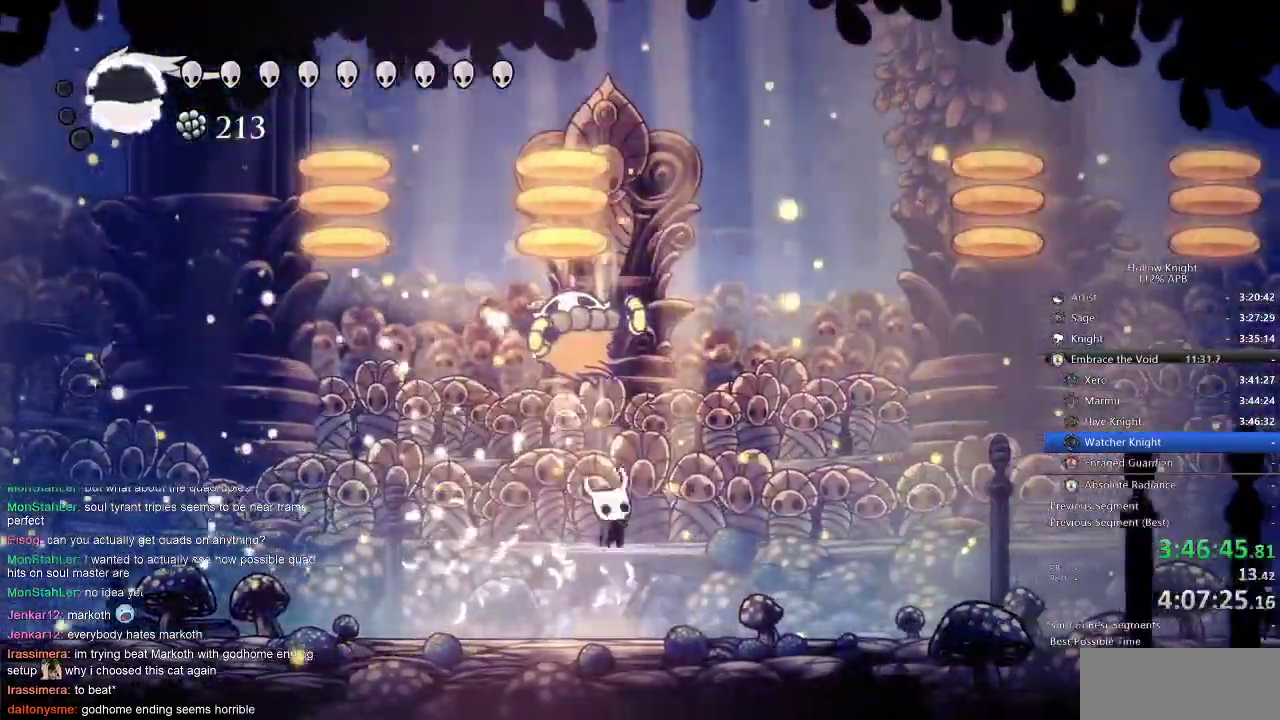
{"keys": ["jump", "left", "up"], "events": [[50, "nail", "down"], [50, "right", "down"], [167, "jump", "up"], [184, "nail", "up"], [384, "left", "down"], [384, "right", "up"], [467, "jump", "down"]]}
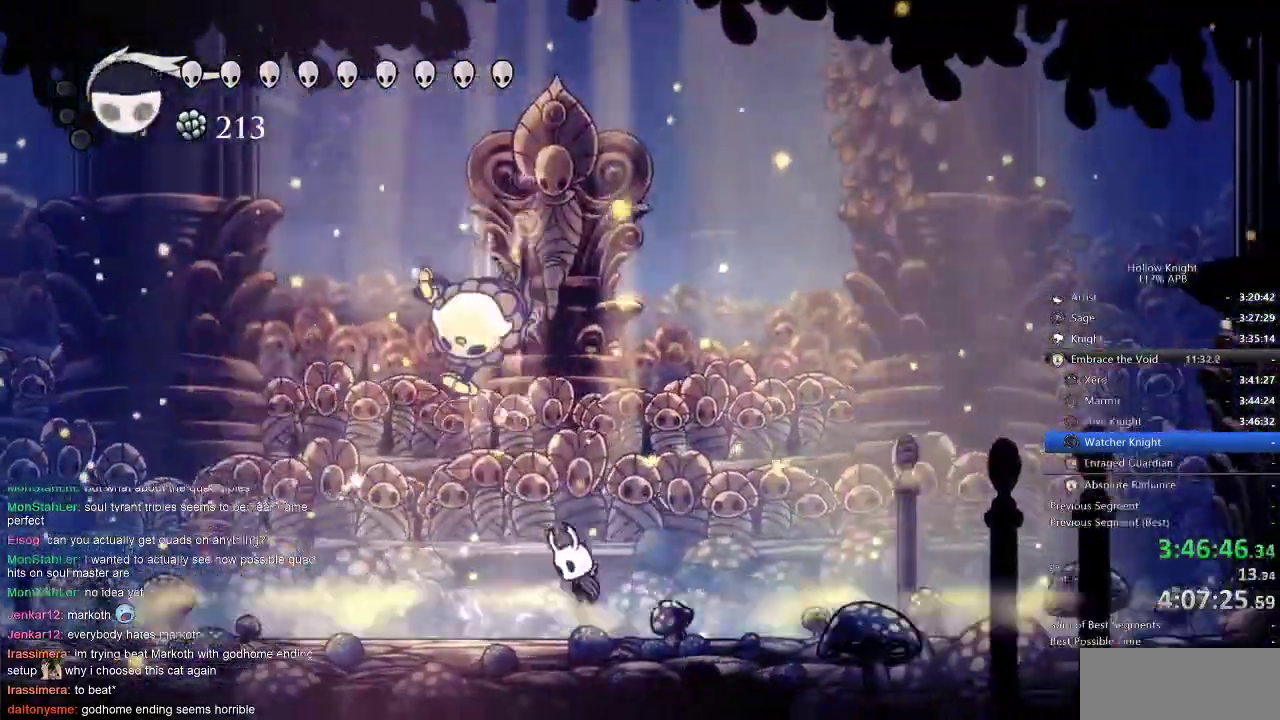
{"keys": ["up"], "events": [[67, "jump", "up"], [67, "left", "up"], [100, "spell", "down"], [184, "spell", "up"]]}
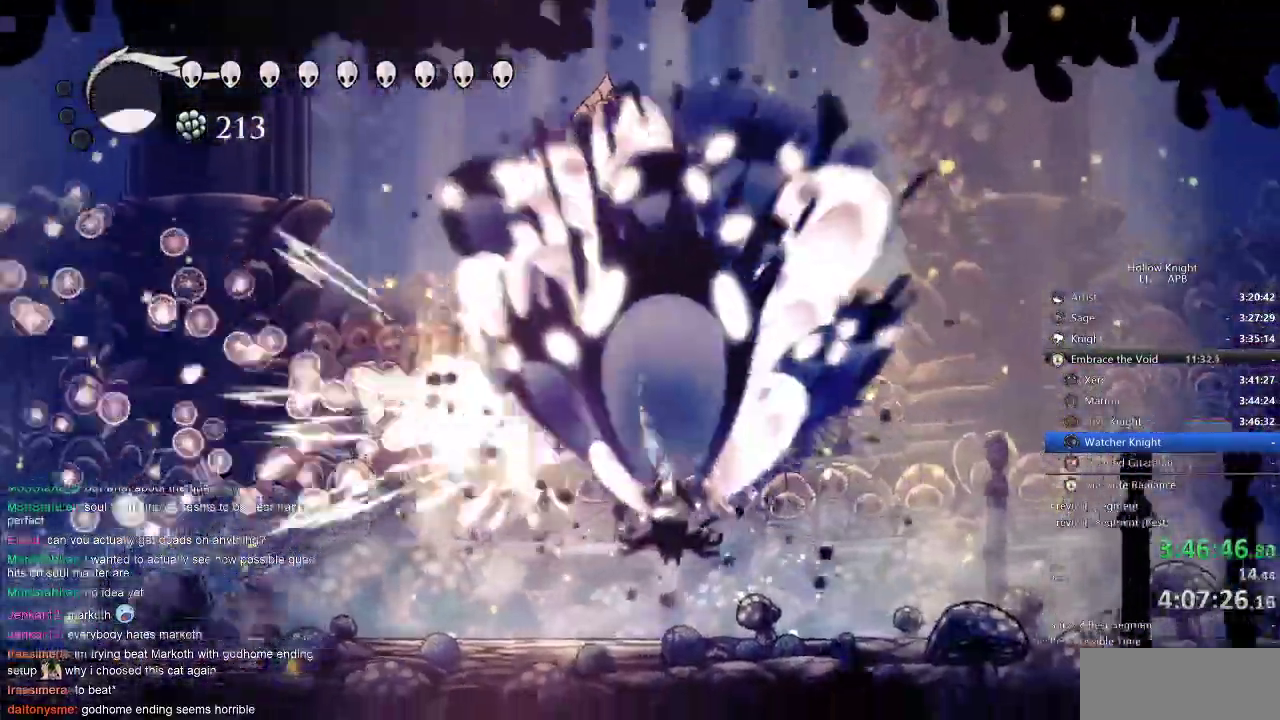
{"keys": ["left"], "events": [[34, "up", "up"], [350, "left", "down"]]}
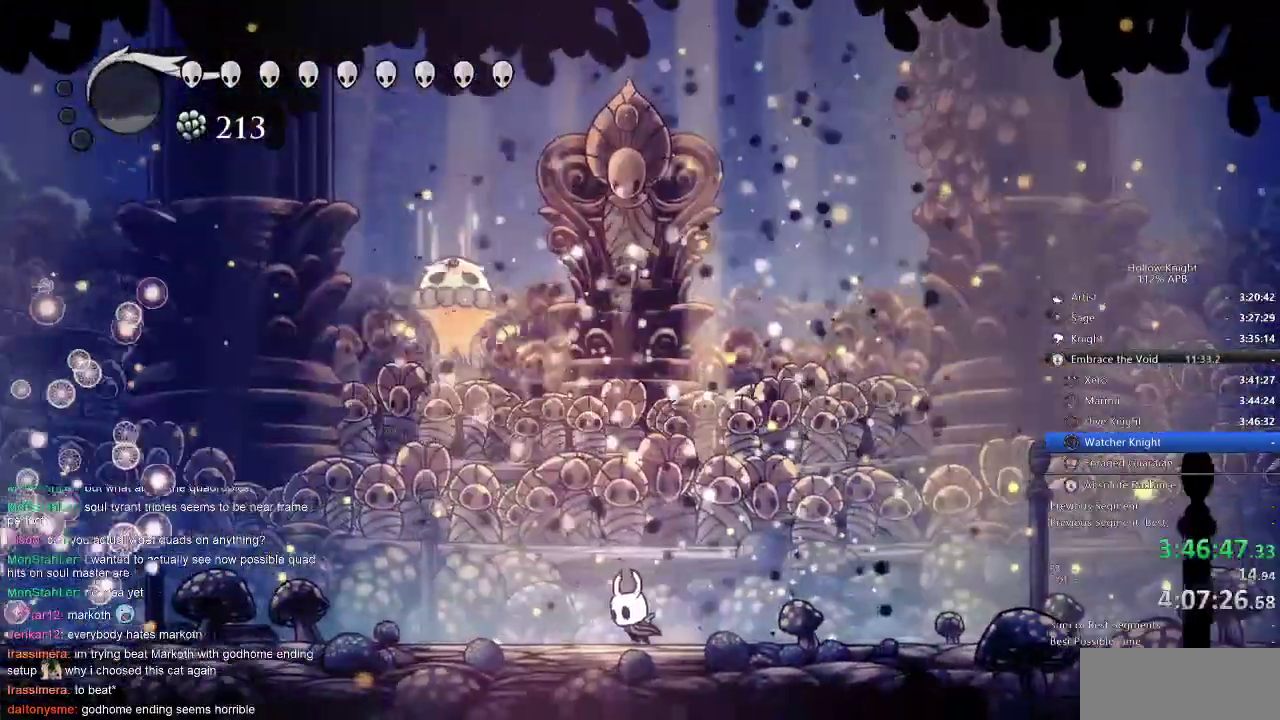
{"keys": ["right", "up"], "events": [[134, "up", "down"], [200, "jump", "down"], [334, "left", "up"], [334, "nail", "down"], [334, "right", "down"], [434, "jump", "up"], [467, "nail", "up"]]}
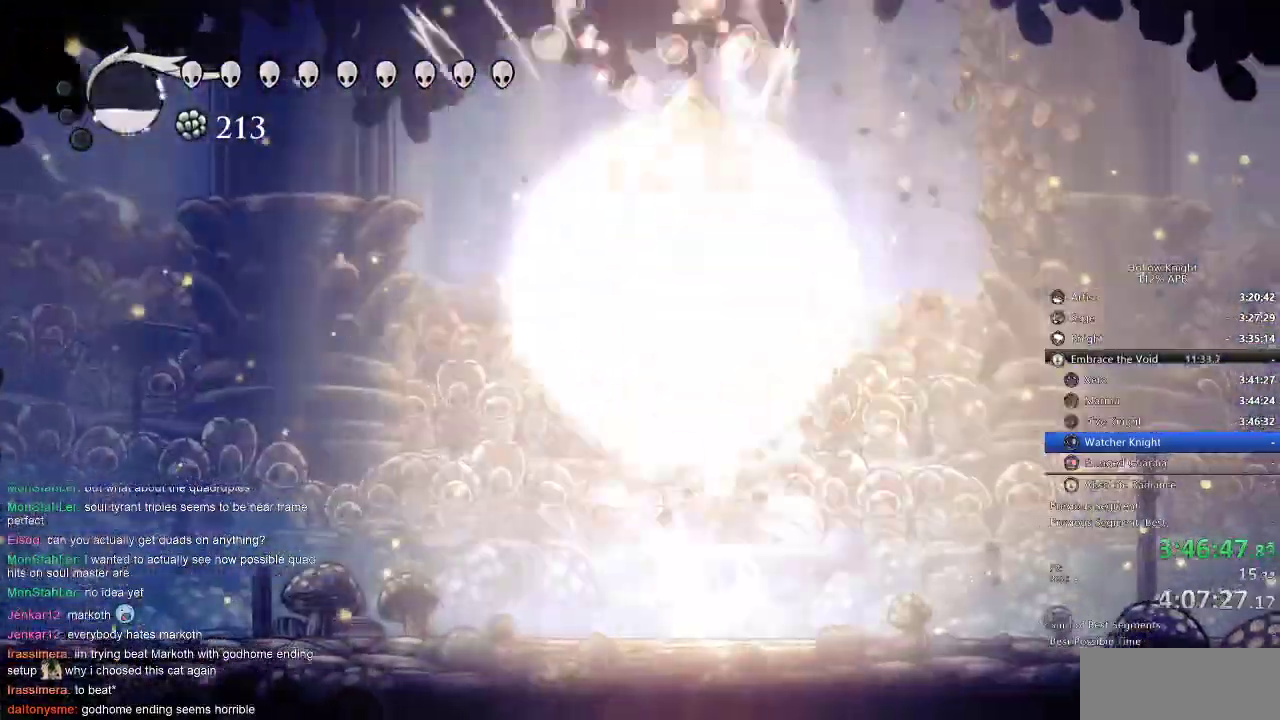
{"keys": [], "events": [[317, "up", "up"], [334, "right", "up"]]}